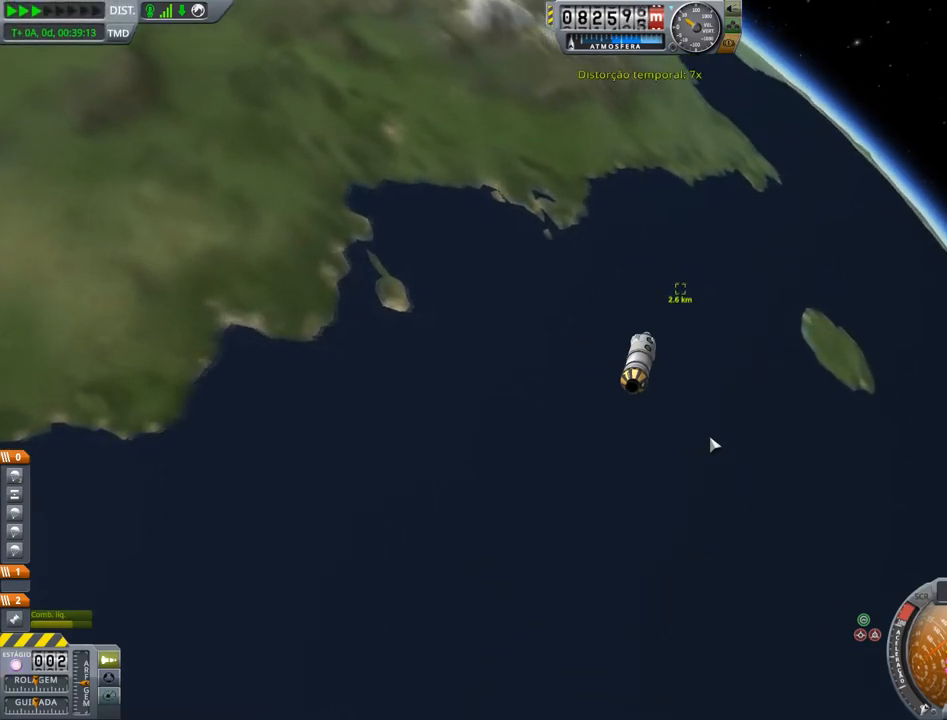
Gameplay with keyboard; each line is a JSON object with the keys held at the frame after it. "events" lists presses ("down") and releases ("up") of "a", "alt", "caps_lock", "ctrl", "d", "down", "e", "h", "i", "j", "k", "l", "left", "n", "q", "right", "s", "space", "up", "w", "x" and "z" between this image and that frame as [ms after this image, input, new state], when the widget could be followed in between. No other keys are recorded. Mouse input is not recorded. Not read: other_keys.
{"keys": [], "events": []}
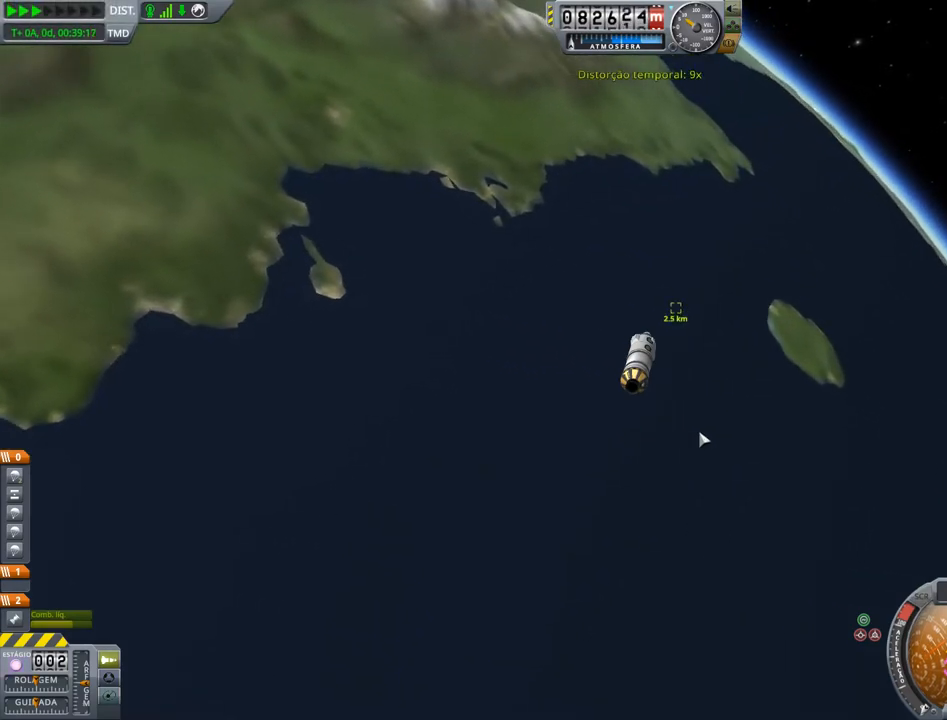
{"keys": [], "events": [[67, "right", "down"], [317, "right", "up"]]}
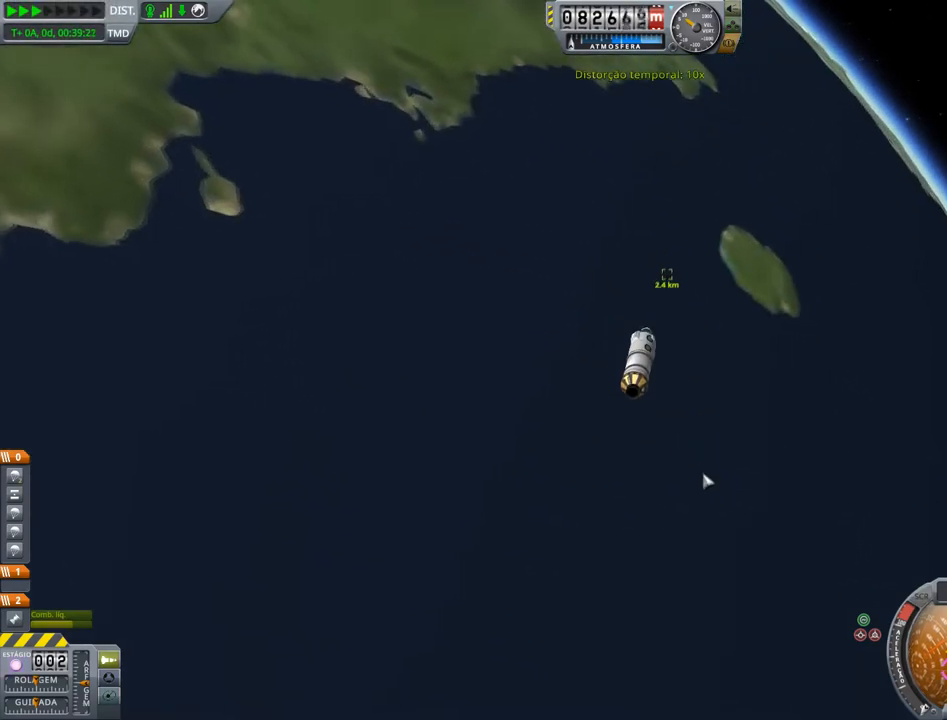
{"keys": [], "events": []}
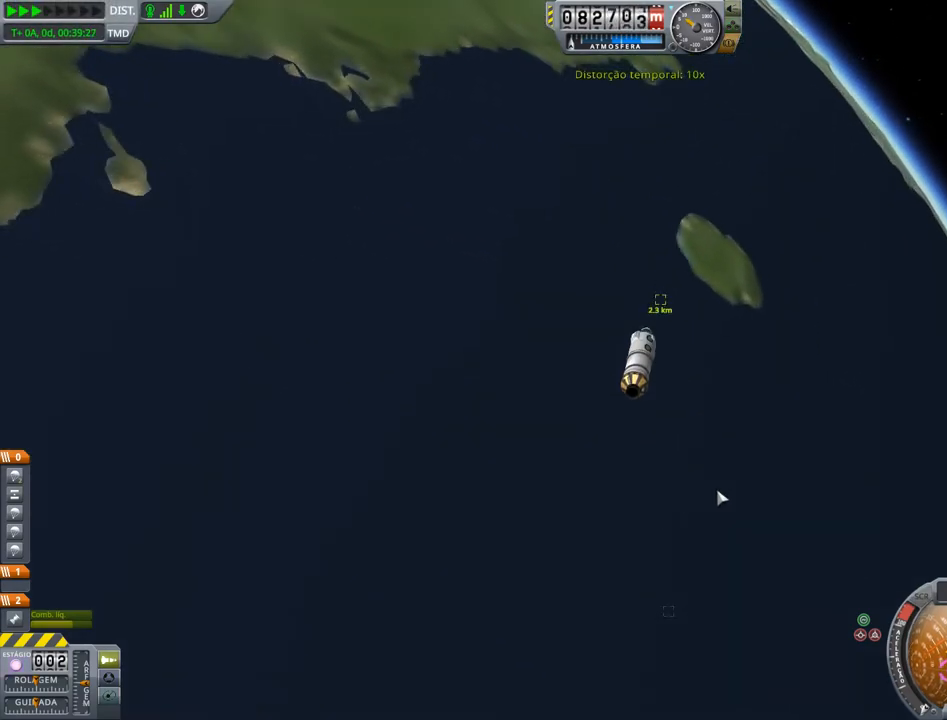
{"keys": [], "events": []}
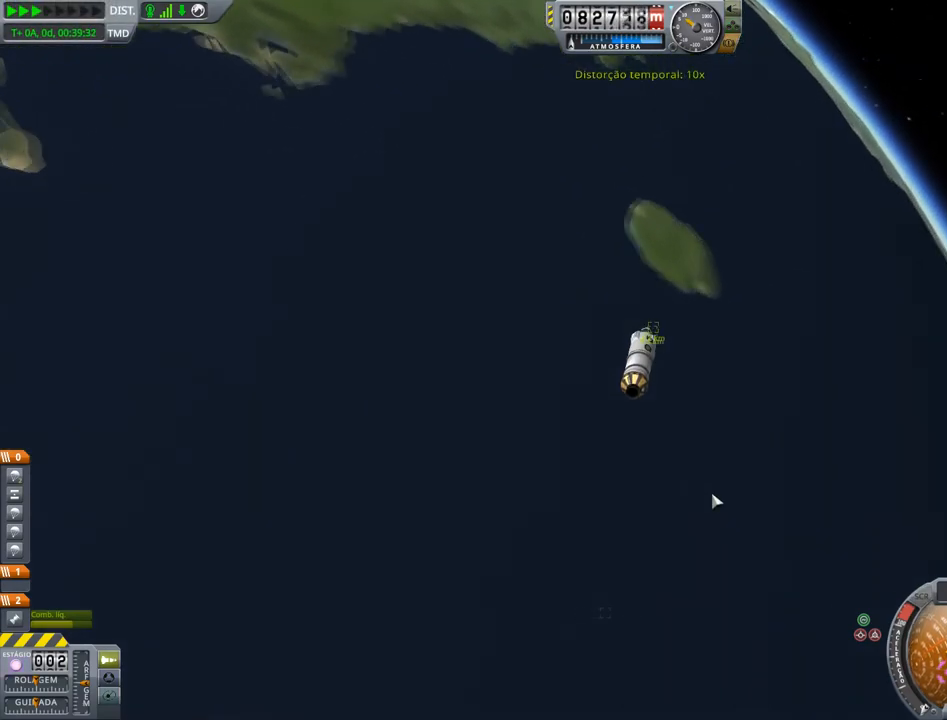
{"keys": ["right"], "events": [[400, "right", "down"]]}
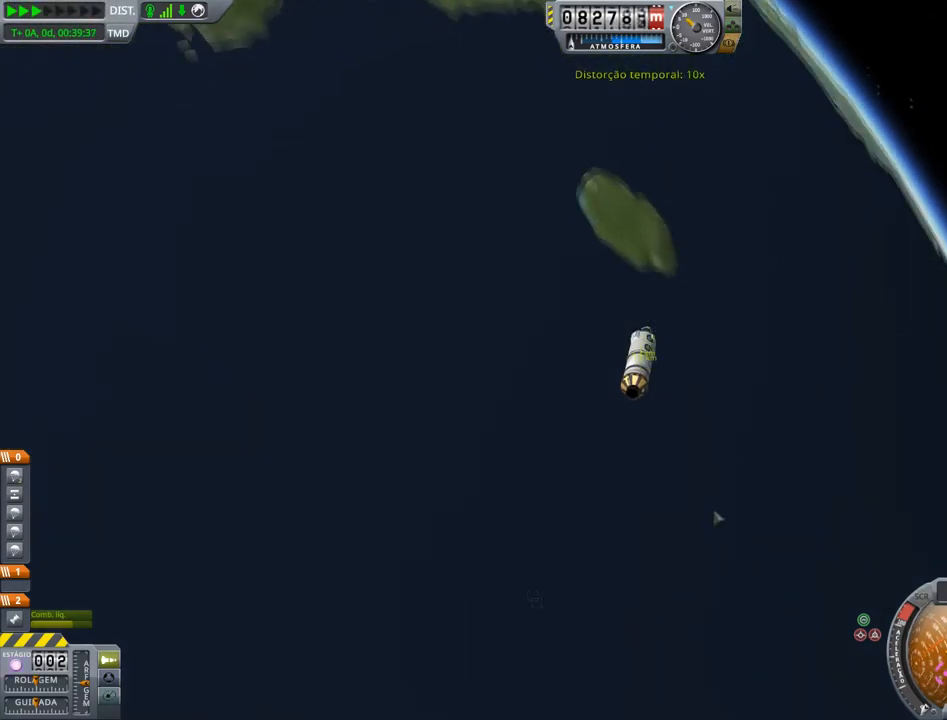
{"keys": [], "events": [[134, "right", "up"]]}
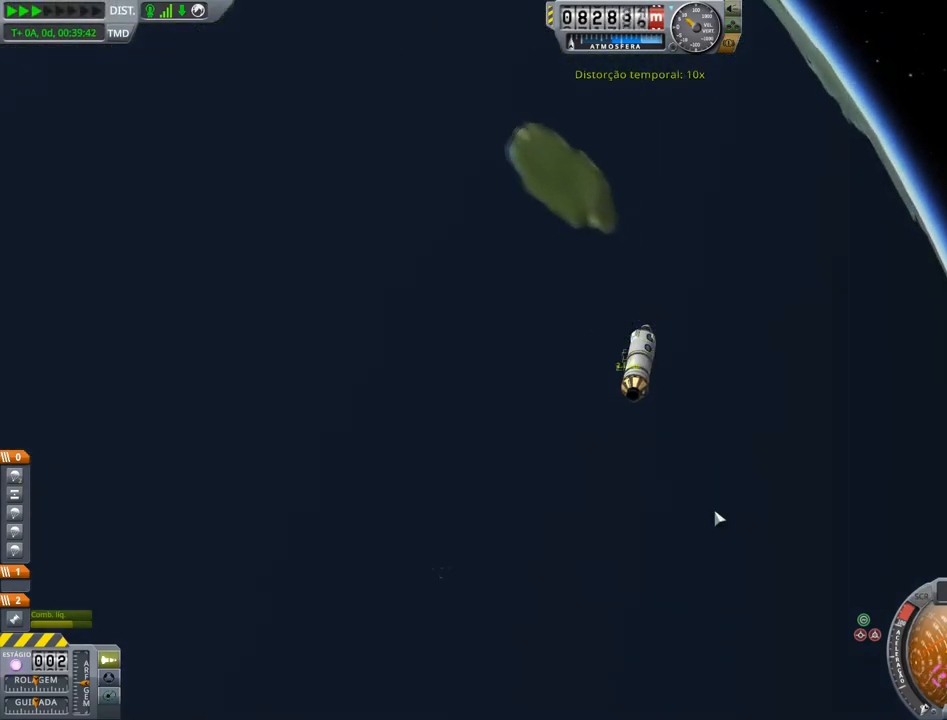
{"keys": ["right"], "events": [[267, "right", "down"]]}
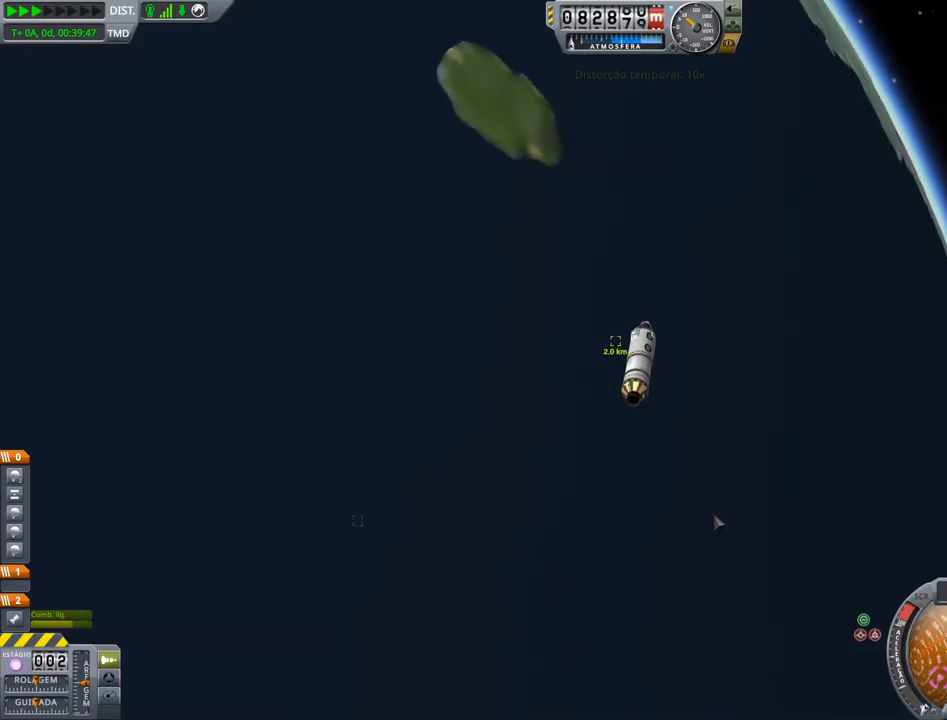
{"keys": [], "events": [[50, "right", "up"]]}
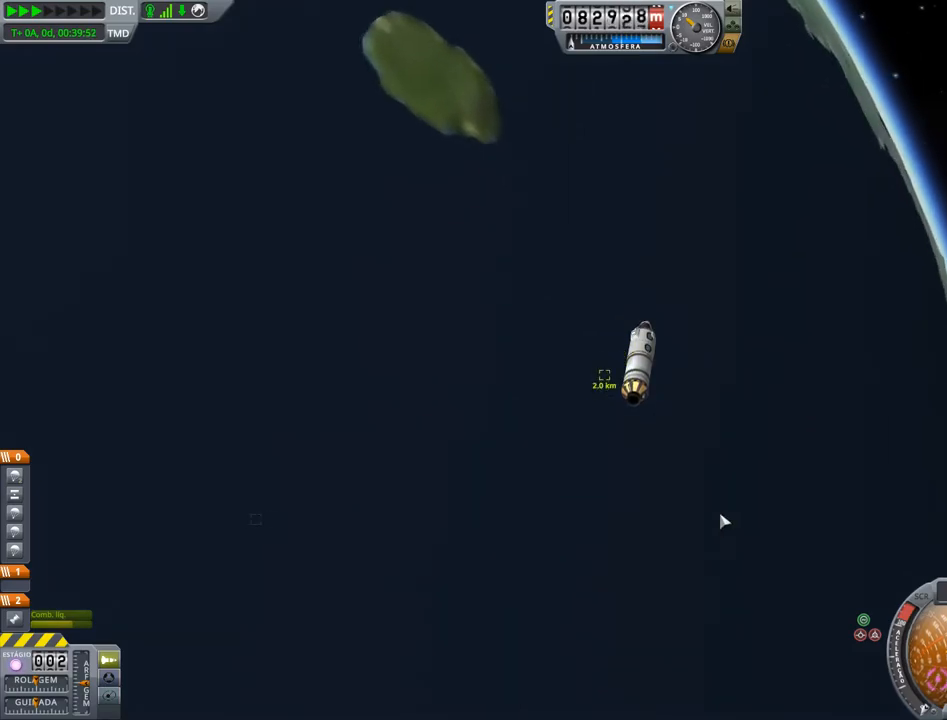
{"keys": [], "events": []}
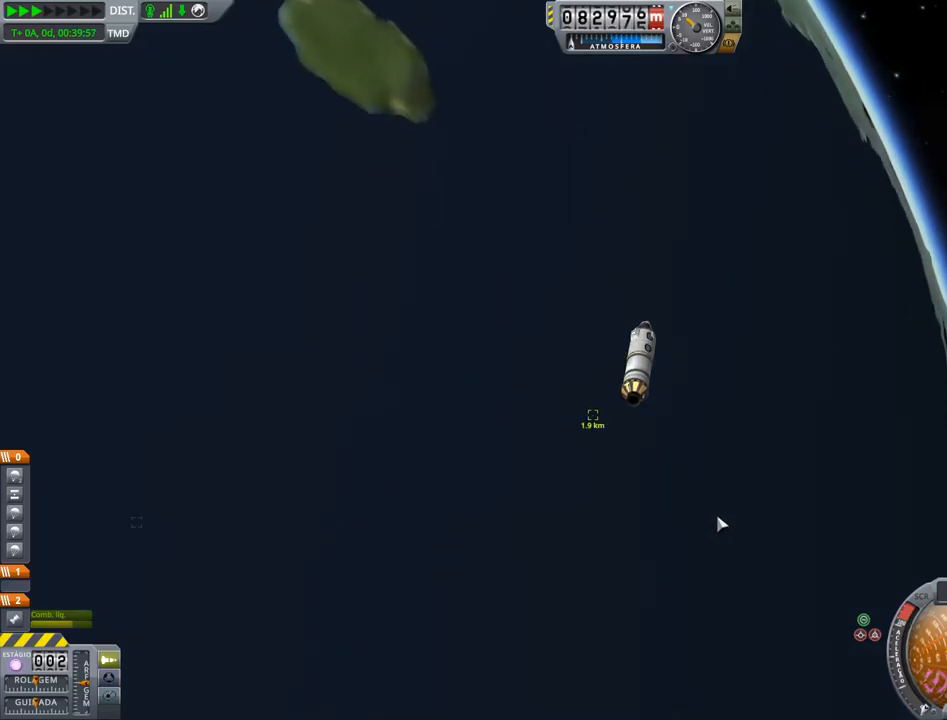
{"keys": ["right"], "events": [[250, "right", "down"]]}
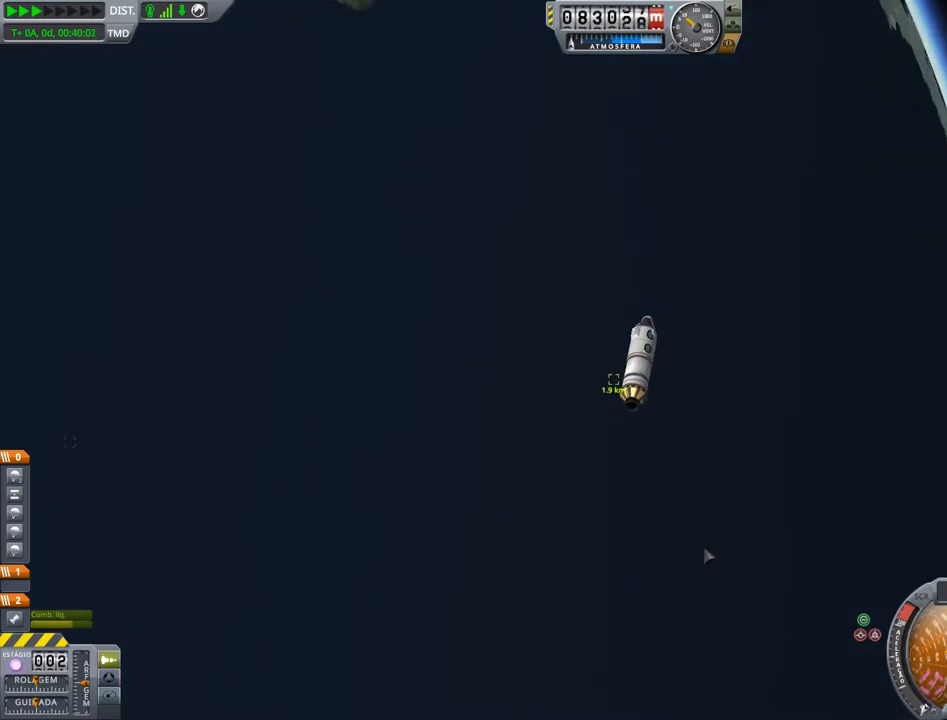
{"keys": [], "events": [[33, "right", "up"]]}
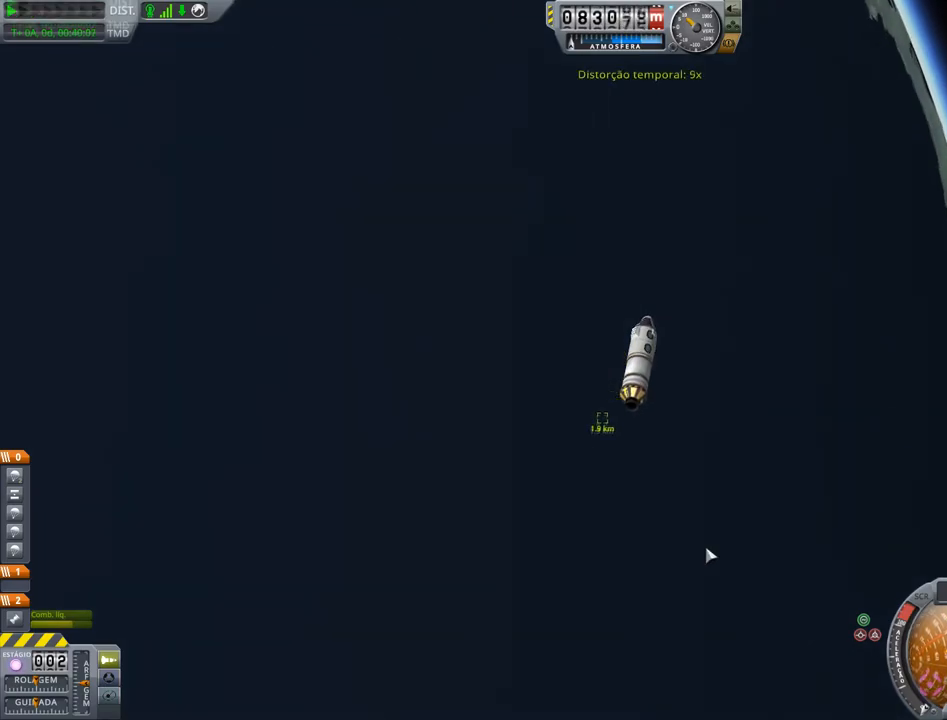
{"keys": [], "events": []}
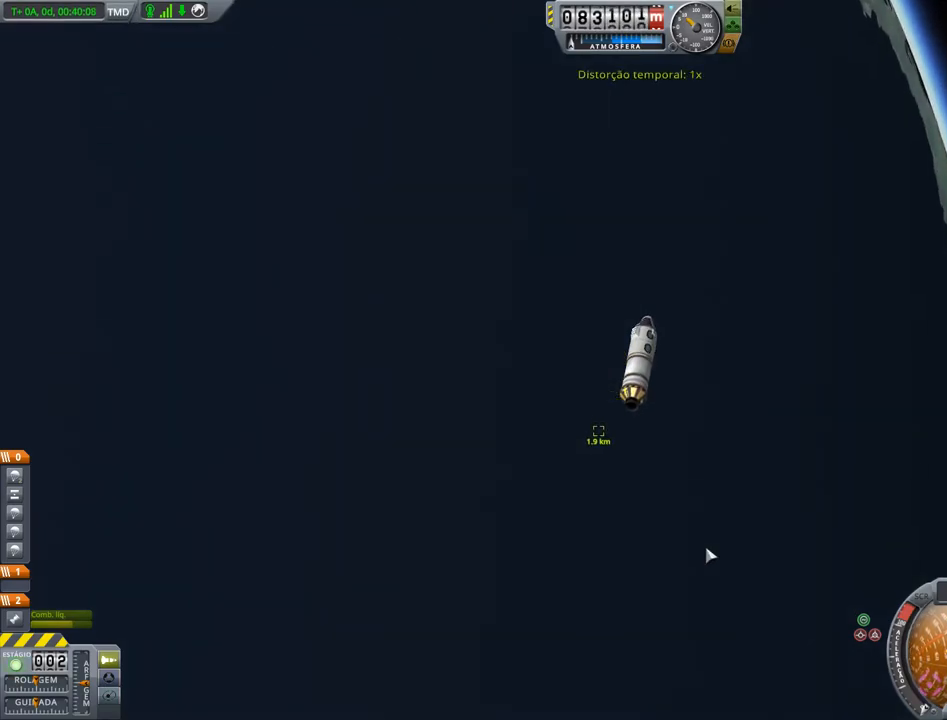
{"keys": [], "events": []}
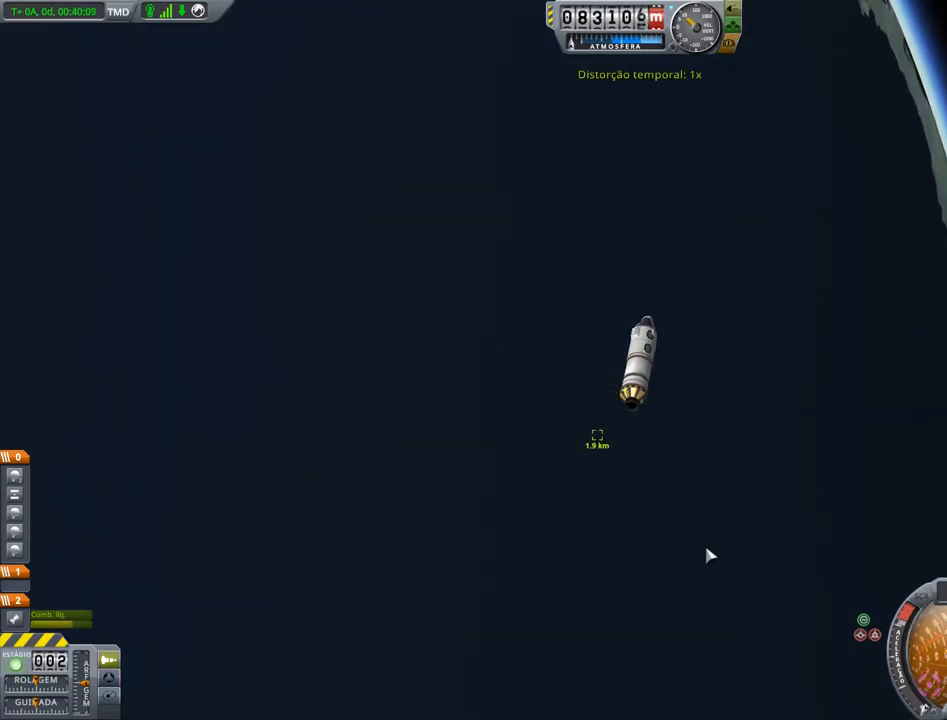
{"keys": [], "events": []}
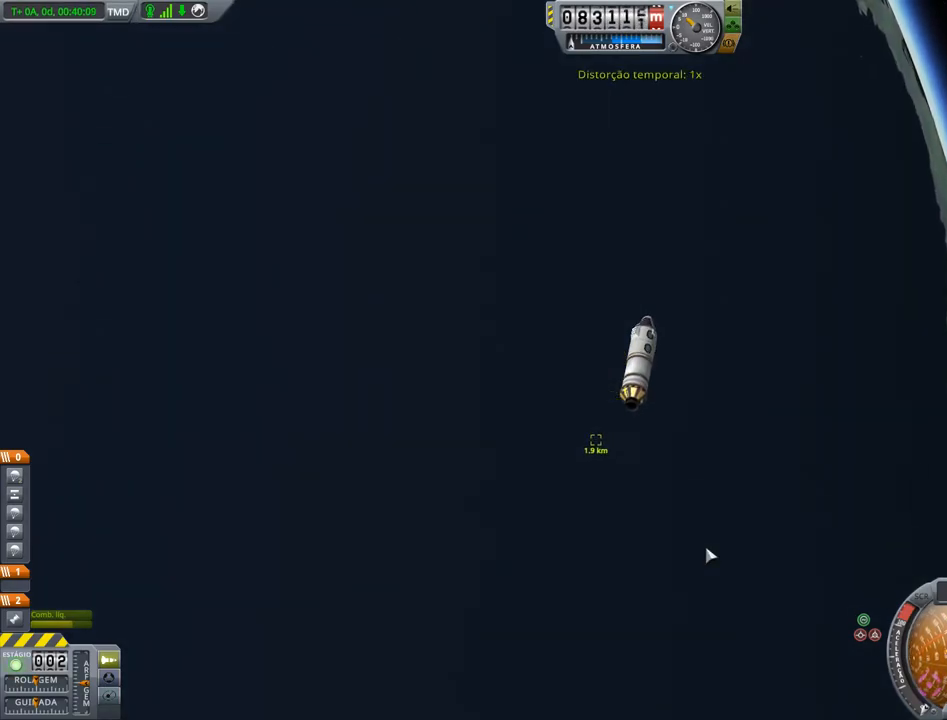
{"keys": [], "events": []}
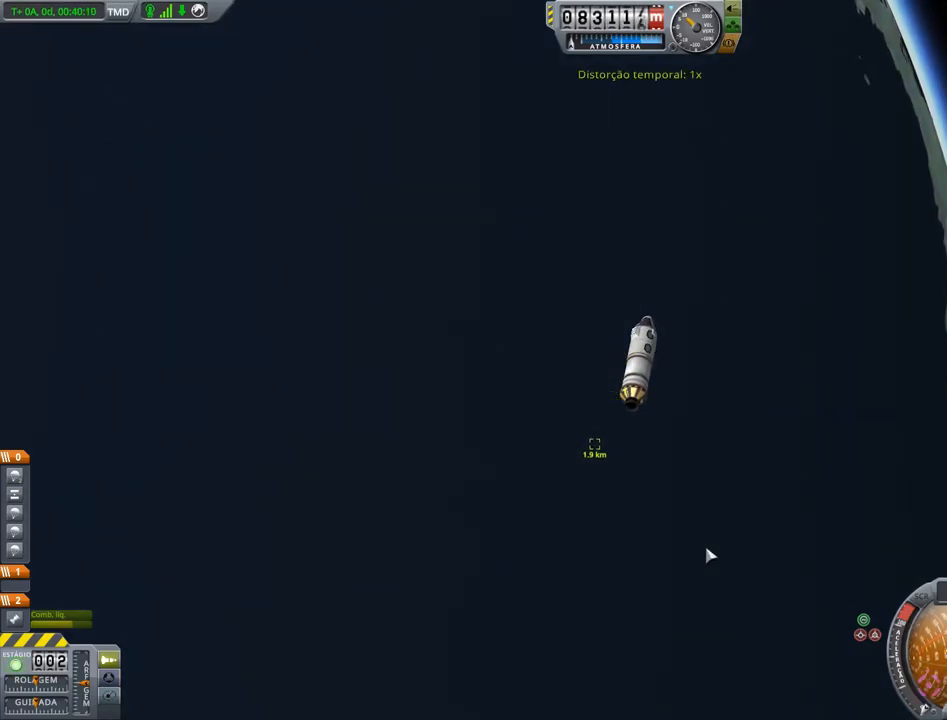
{"keys": [], "events": []}
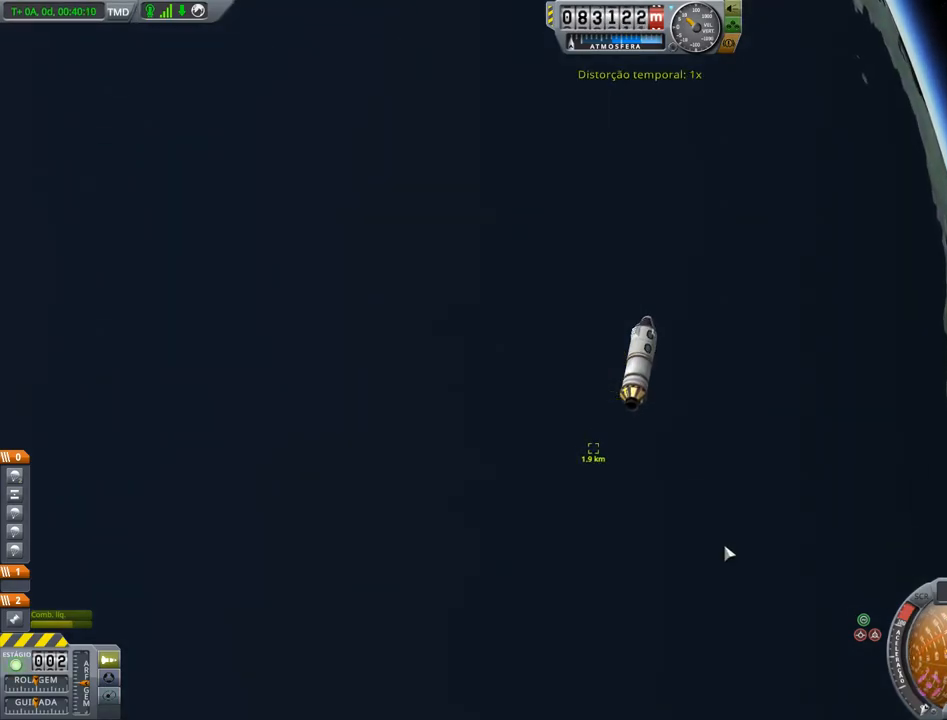
{"keys": [], "events": []}
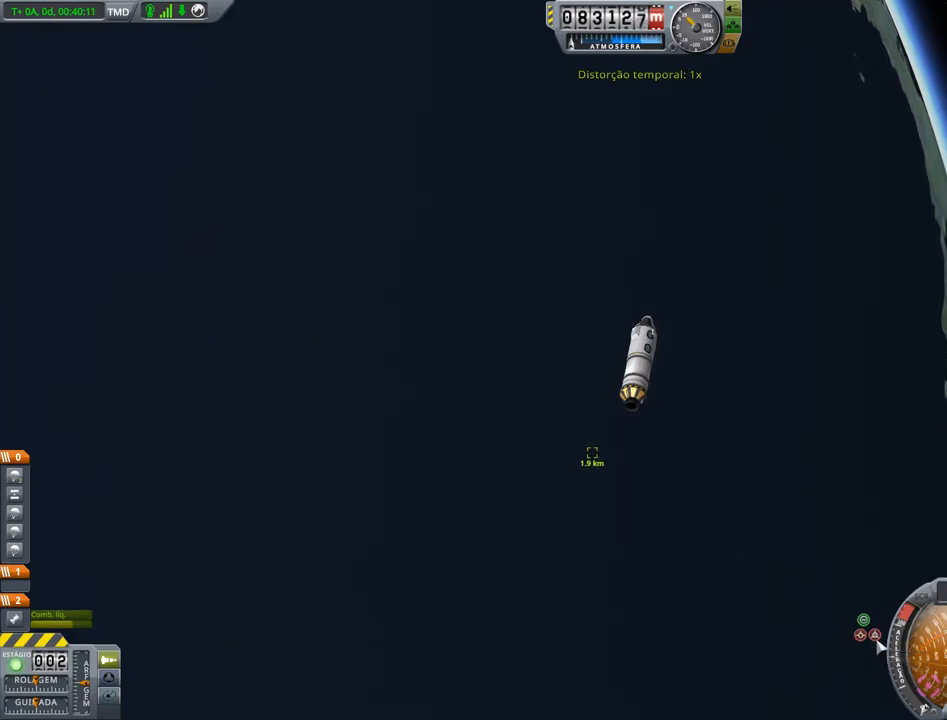
{"keys": ["left"], "events": [[484, "left", "down"]]}
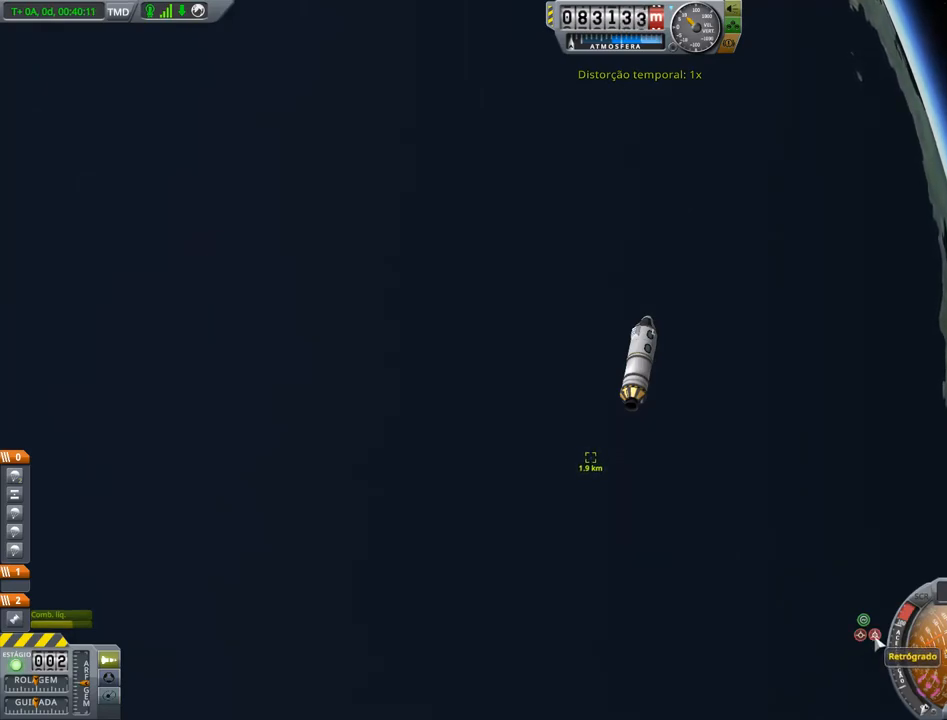
{"keys": [], "events": [[66, "left", "up"]]}